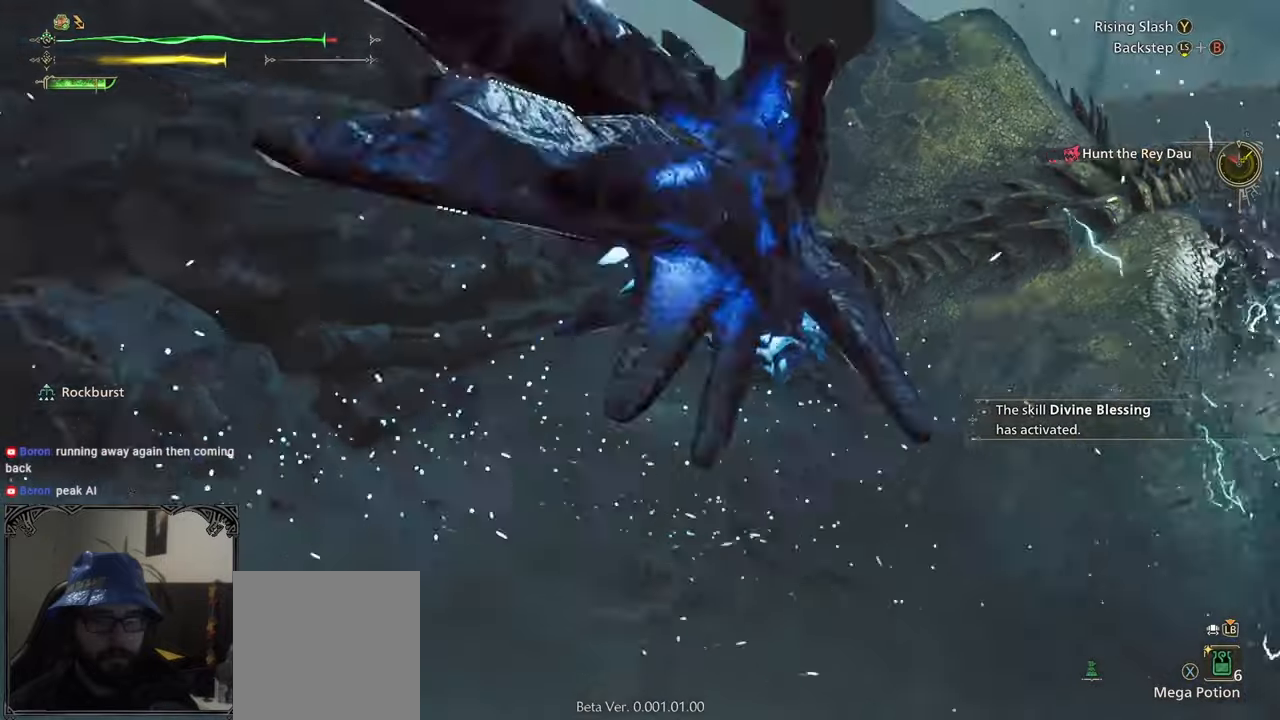
Gameplay with a controller (Xbox layout); each line is a JSON object with the inputs held at the frame after it. "events" lists button and stick changes between this image and that frame as [ms after this image, input, new state], when the widget could be followed in between.
{"buttons": ["B"], "left_stick": "up-right", "right_stick": "center", "events": [[233, "left_stick", "right"], [233, "right_stick", "center"], [350, "left_stick", "up-right"], [433, "B", "down"]]}
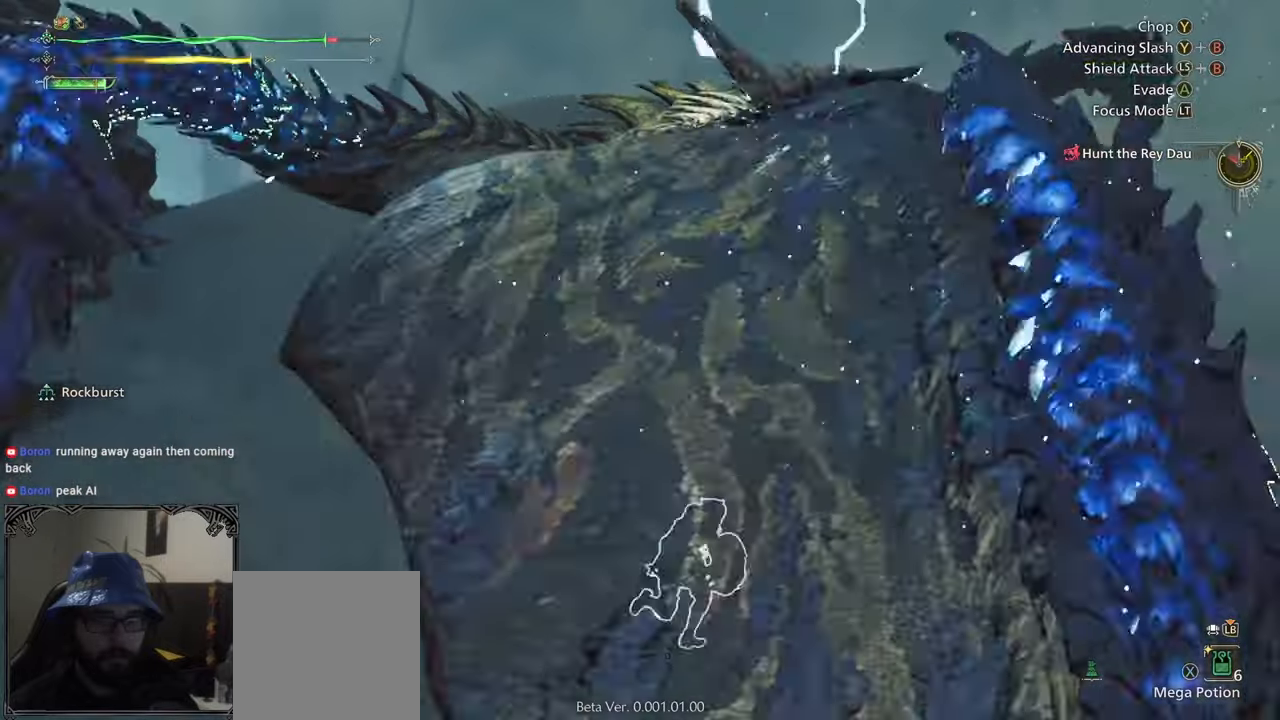
{"buttons": [], "left_stick": "center", "right_stick": "center", "events": [[17, "B", "up"], [217, "B", "down"], [250, "left_stick", "center"], [283, "B", "up"]]}
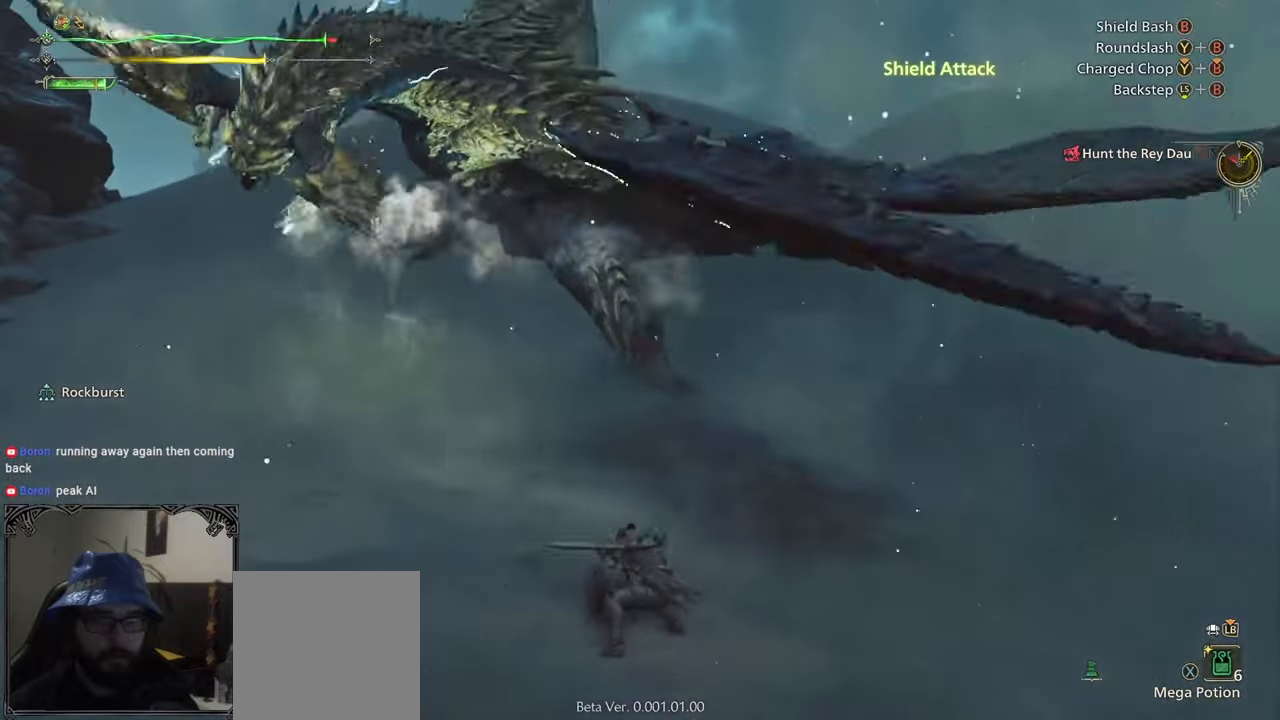
{"buttons": [], "left_stick": "center", "right_stick": "center", "events": [[283, "A", "down"], [350, "A", "up"], [417, "A", "down"], [467, "A", "up"]]}
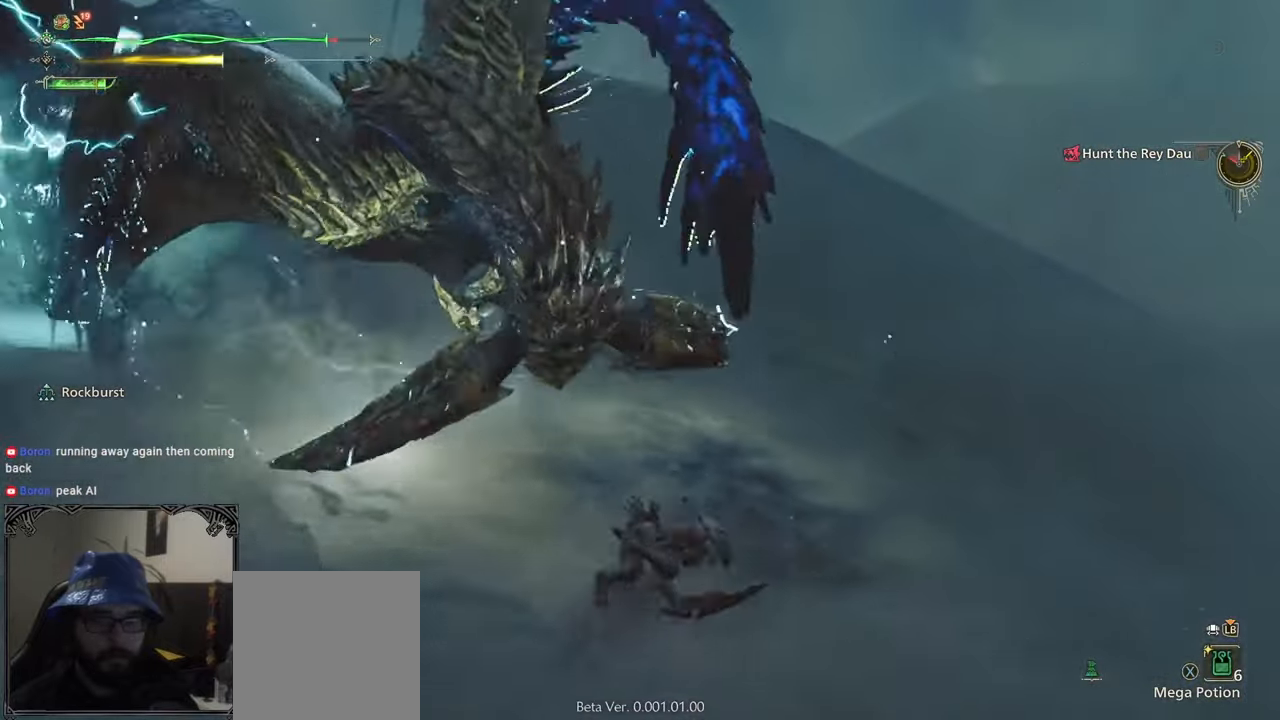
{"buttons": [], "left_stick": "right", "right_stick": "left", "events": [[133, "left_stick", "up-right"], [233, "left_stick", "right"], [233, "right_stick", "left"]]}
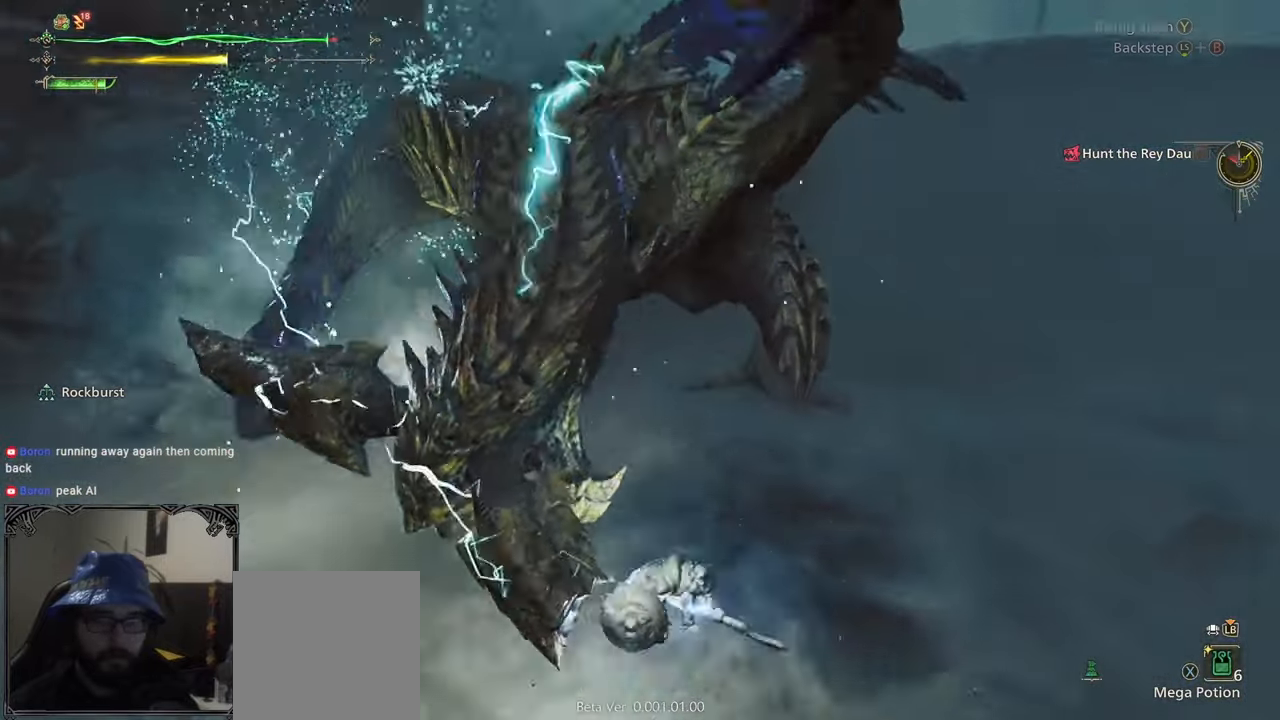
{"buttons": [], "left_stick": "left", "right_stick": "center", "events": [[117, "left_stick", "down-right"], [283, "right_stick", "center"], [350, "left_stick", "down"], [500, "left_stick", "left"]]}
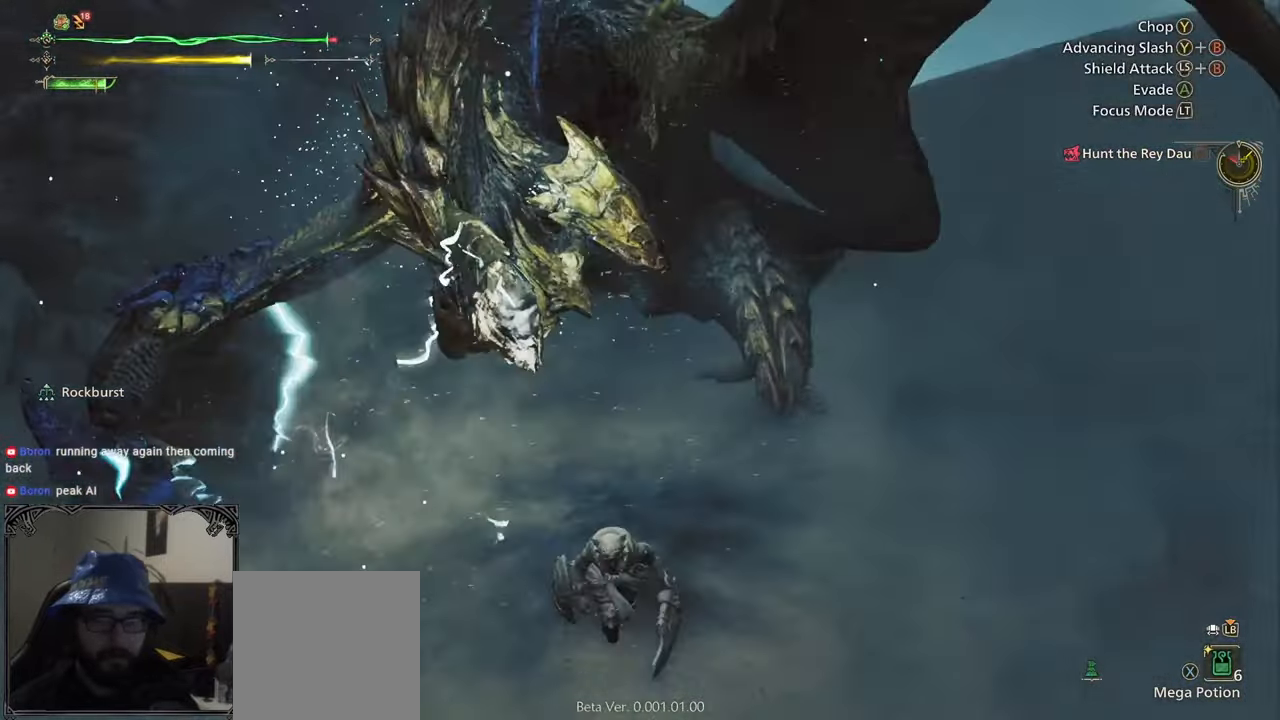
{"buttons": [], "left_stick": "center", "right_stick": "center", "events": [[33, "B", "down"], [117, "B", "up"], [183, "B", "down"], [283, "B", "up"], [333, "left_stick", "center"], [383, "B", "down"], [417, "B", "up"]]}
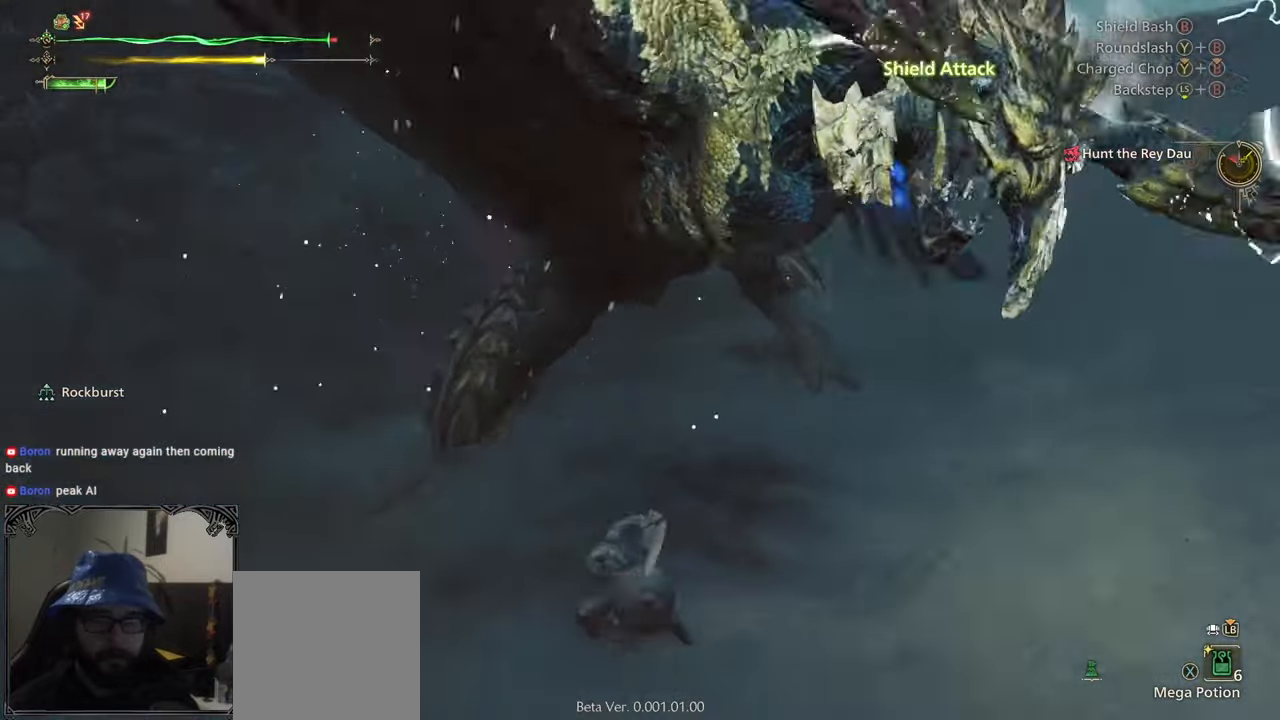
{"buttons": ["B"], "left_stick": "center", "right_stick": "center", "events": [[17, "B", "down"], [83, "B", "up"], [150, "B", "down"], [250, "B", "up"], [350, "B", "down"], [417, "B", "up"], [483, "B", "down"]]}
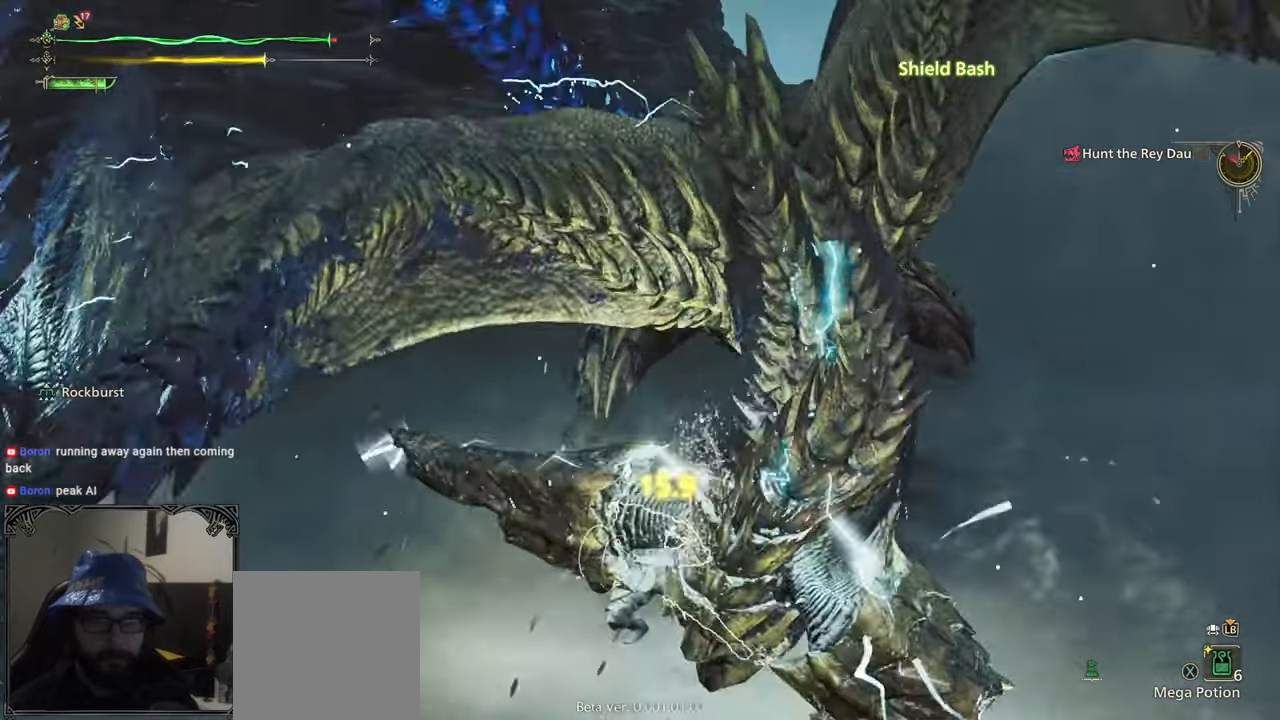
{"buttons": [], "left_stick": "center", "right_stick": "center", "events": [[83, "B", "up"], [133, "B", "down"], [217, "B", "up"], [300, "B", "down"], [367, "B", "up"]]}
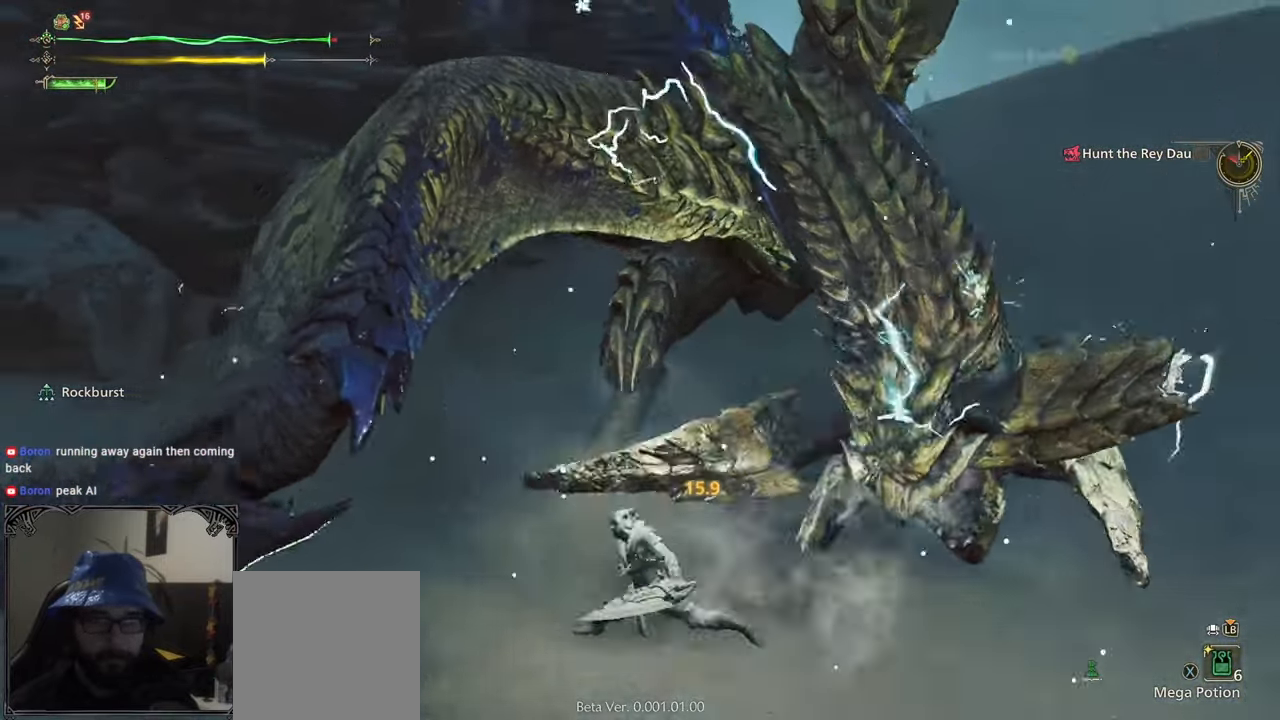
{"buttons": ["B", "Y"], "left_stick": "right", "right_stick": "center", "events": [[17, "right_stick", "right"], [183, "left_stick", "right"], [283, "right_stick", "center"], [400, "B", "down"], [417, "Y", "down"]]}
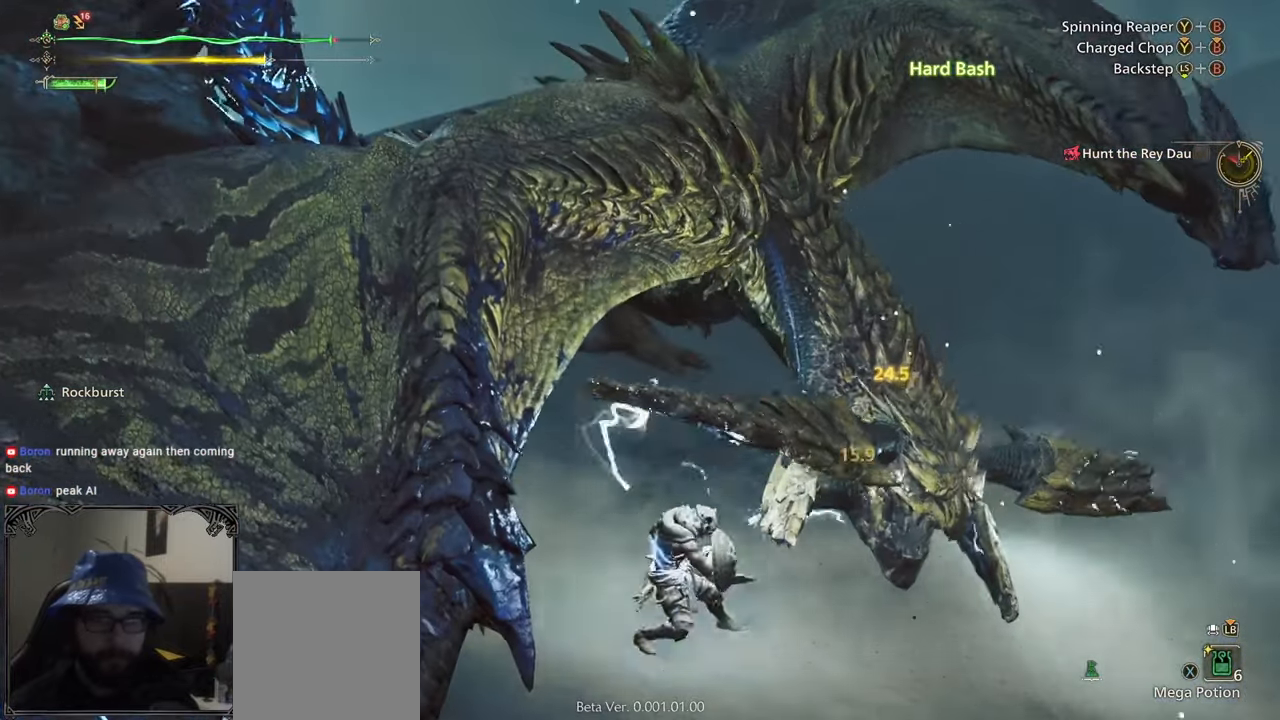
{"buttons": [], "left_stick": "center", "right_stick": "center", "events": [[33, "B", "up"], [33, "Y", "up"], [83, "B", "down"], [83, "Y", "down"], [183, "B", "up"], [233, "Y", "up"], [400, "left_stick", "center"], [400, "right_stick", "up-right"], [483, "right_stick", "center"]]}
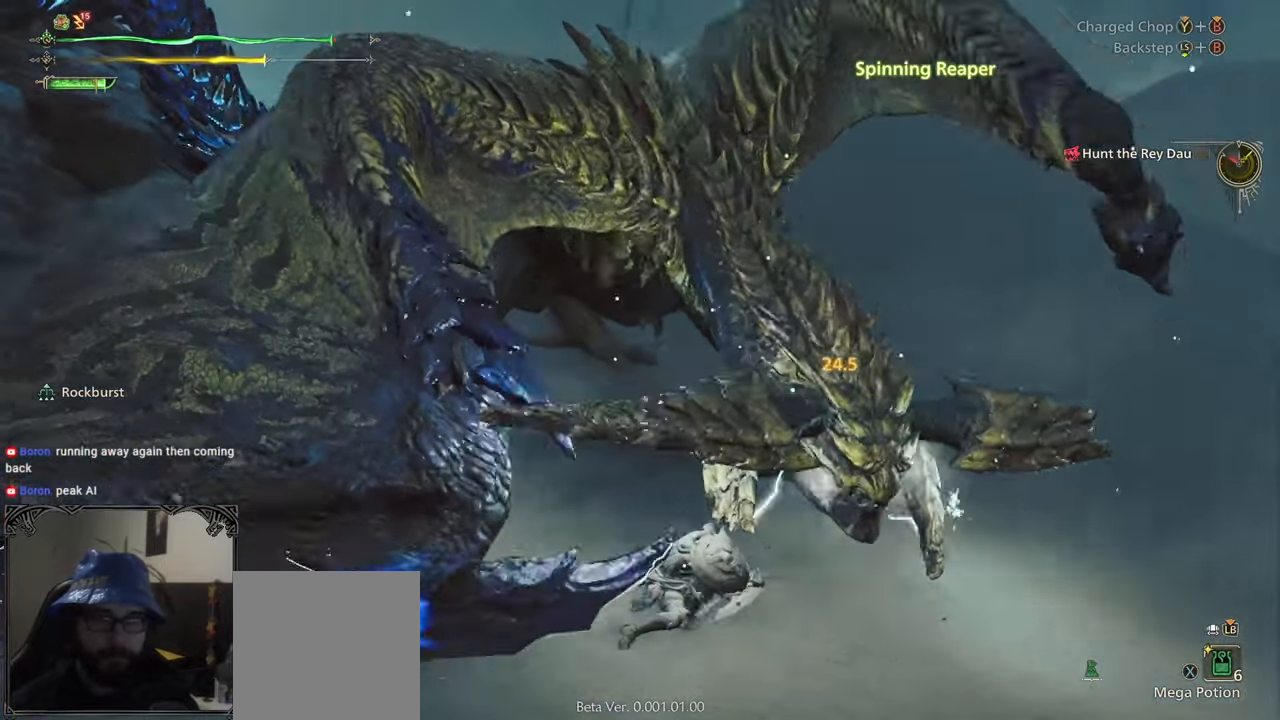
{"buttons": [], "left_stick": "center", "right_stick": "center", "events": []}
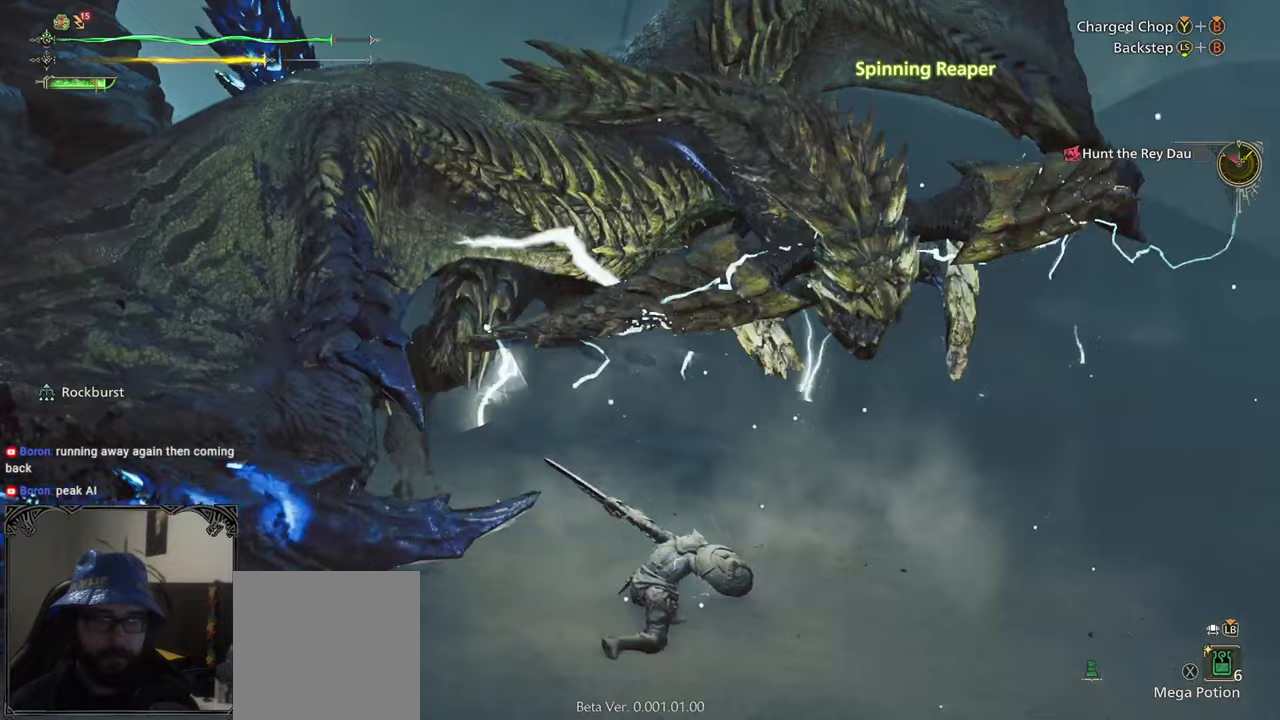
{"buttons": ["Y"], "left_stick": "up", "right_stick": "center", "events": [[17, "Y", "down"], [50, "Y", "up"], [167, "Y", "down"], [233, "left_stick", "up"], [250, "Y", "up"], [317, "Y", "down"], [417, "Y", "up"], [467, "Y", "down"]]}
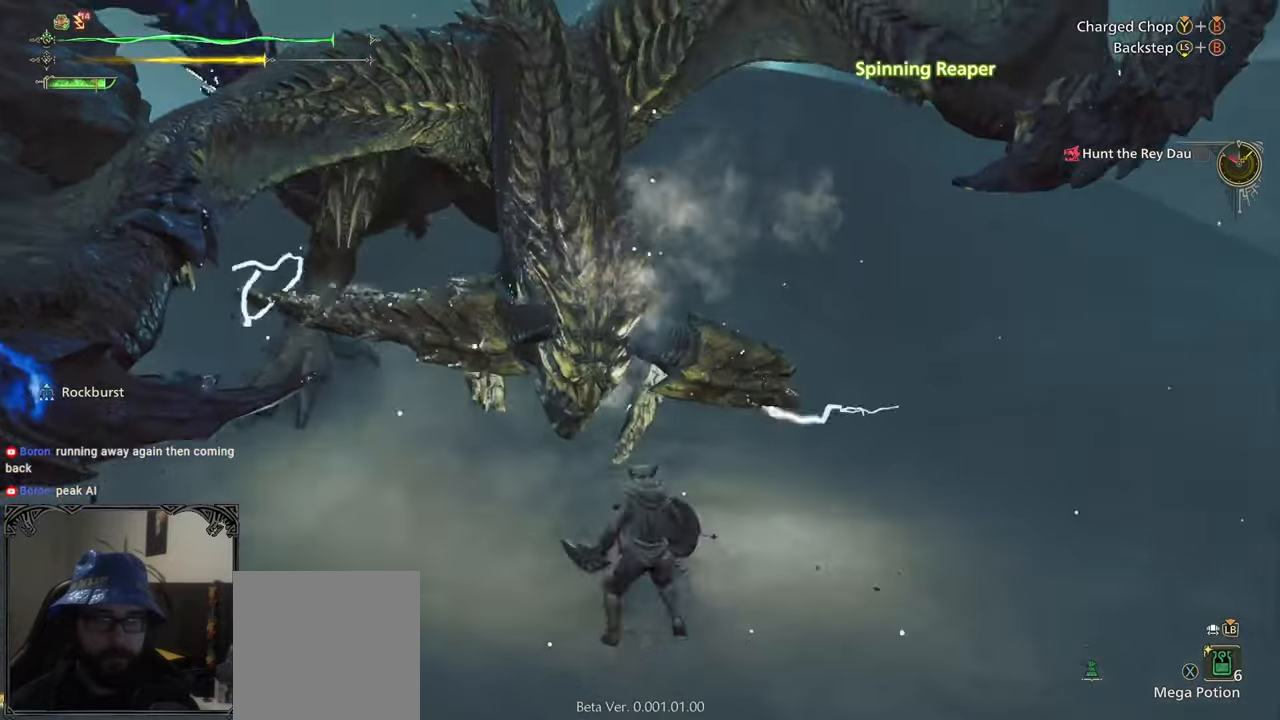
{"buttons": [], "left_stick": "center", "right_stick": "center", "events": [[83, "Y", "up"], [83, "left_stick", "center"], [383, "right_stick", "up"], [500, "right_stick", "center"]]}
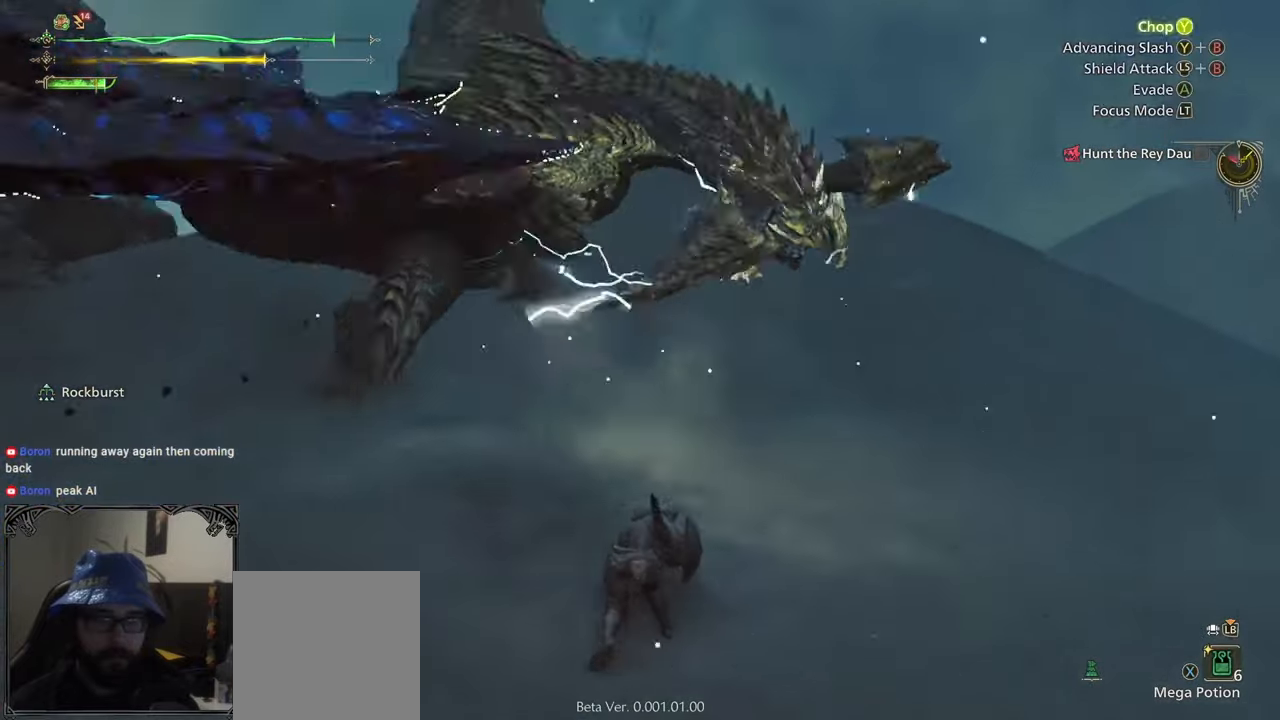
{"buttons": [], "left_stick": "up-left", "right_stick": "center", "events": [[33, "left_stick", "left"], [117, "A", "down"], [217, "A", "up"], [317, "left_stick", "center"], [500, "left_stick", "up-left"]]}
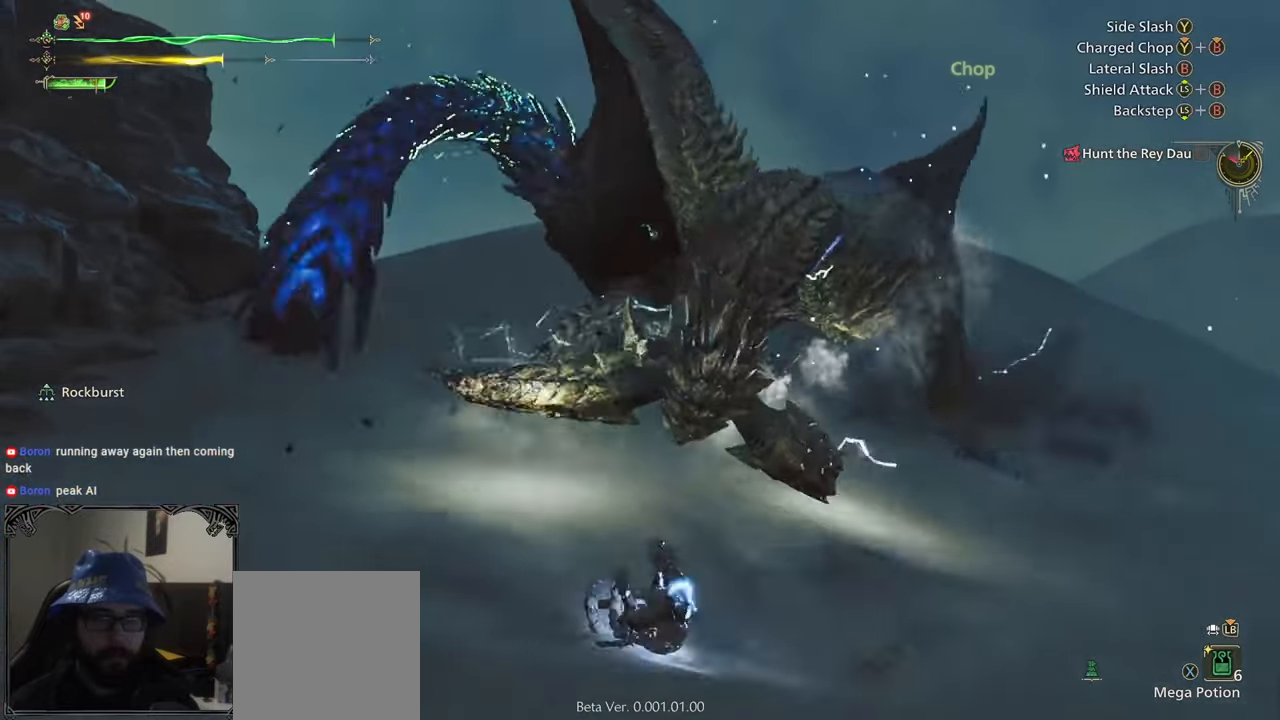
{"buttons": [], "left_stick": "down-left", "right_stick": "down-right", "events": [[17, "right_stick", "down-right"], [217, "left_stick", "left"], [467, "left_stick", "down-left"]]}
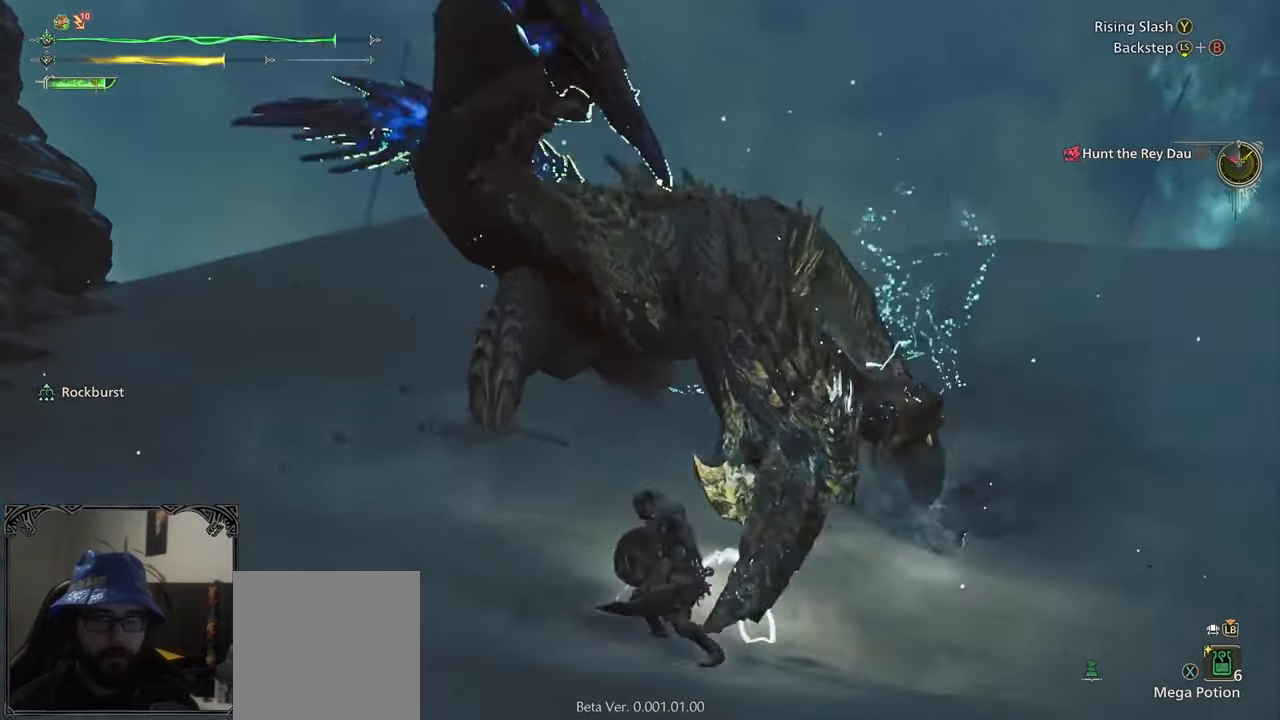
{"buttons": [], "left_stick": "down-left", "right_stick": "center", "events": [[350, "right_stick", "center"]]}
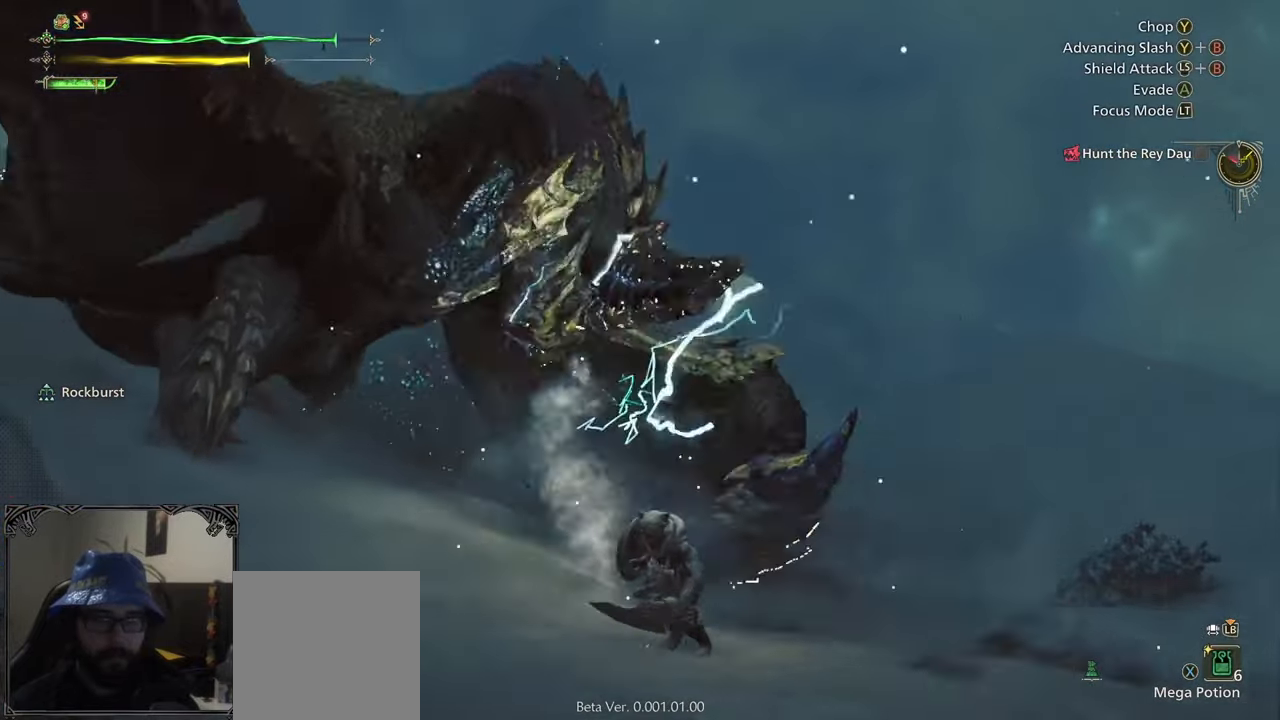
{"buttons": ["B"], "left_stick": "up", "right_stick": "center", "events": [[117, "left_stick", "down-right"], [250, "left_stick", "up-right"], [333, "left_stick", "up"], [350, "B", "down"], [417, "B", "up"], [483, "B", "down"]]}
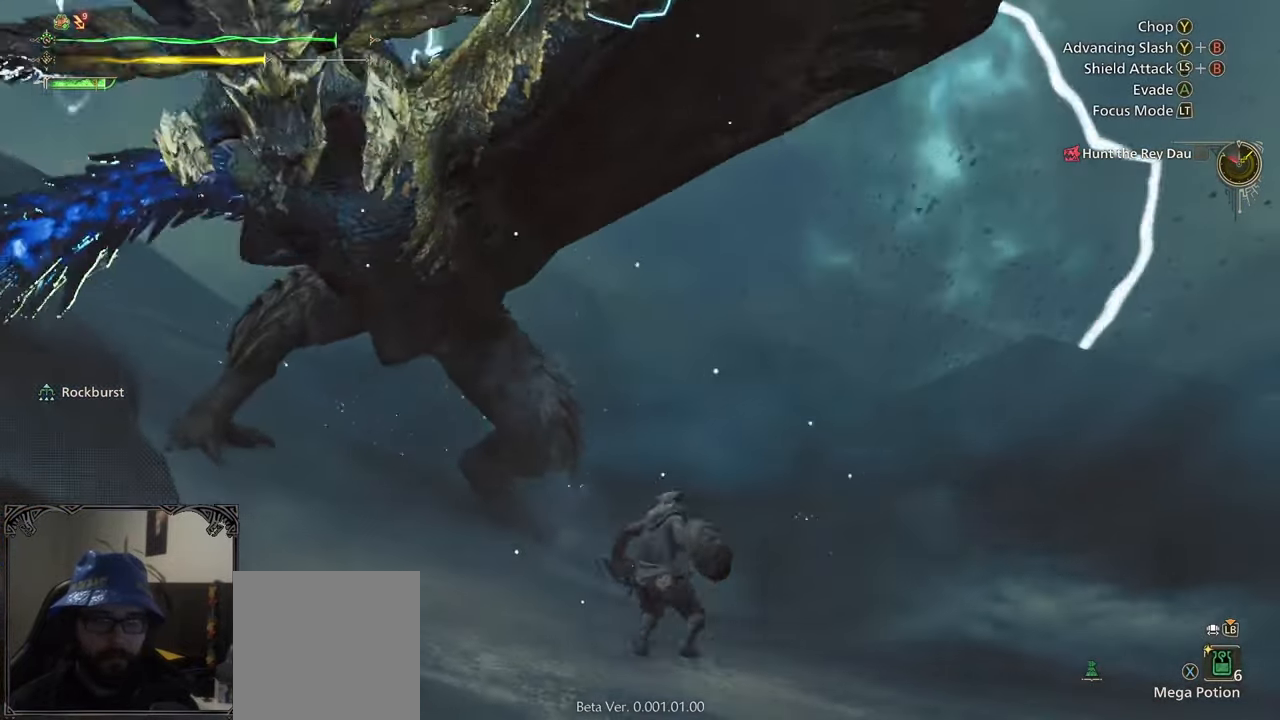
{"buttons": ["B"], "left_stick": "center", "right_stick": "center", "events": [[117, "B", "up"], [150, "B", "down"], [250, "B", "up"], [317, "B", "down"], [383, "B", "up"], [450, "left_stick", "center"], [467, "B", "down"]]}
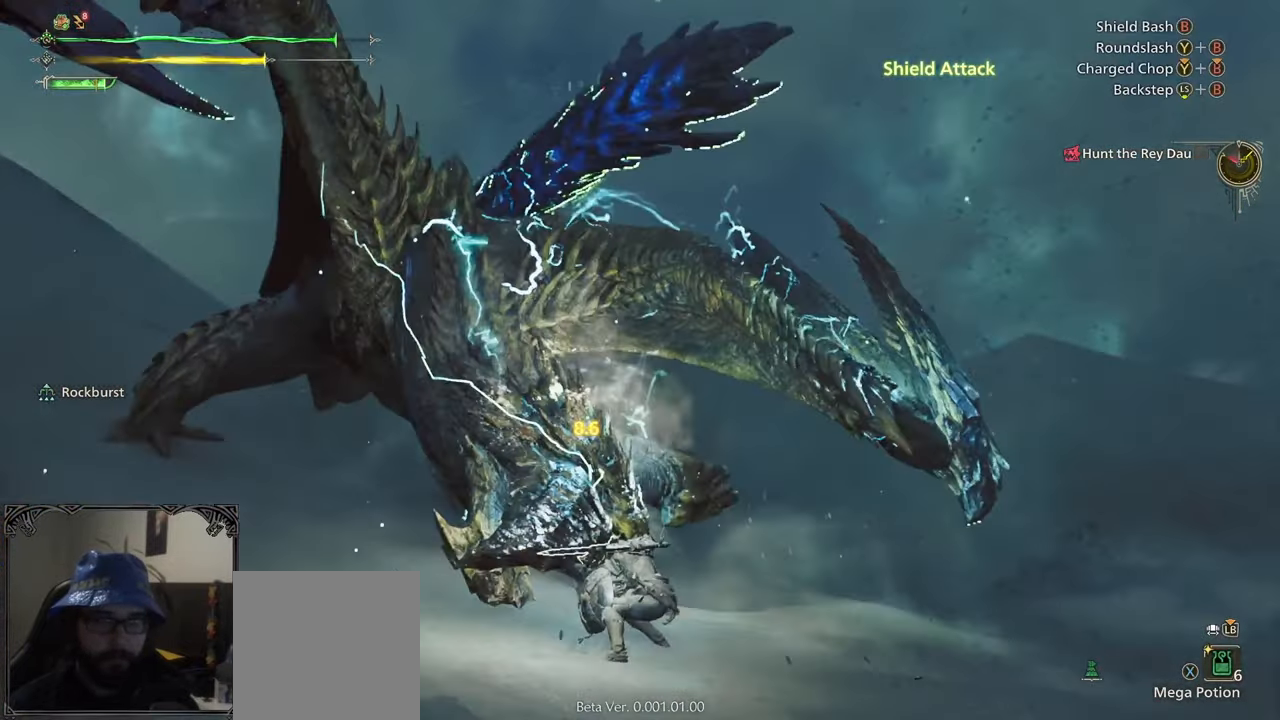
{"buttons": [], "left_stick": "center", "right_stick": "down-left", "events": [[50, "B", "up"], [117, "B", "down"], [200, "B", "up"], [250, "B", "down"], [350, "B", "up"], [367, "right_stick", "down-left"], [417, "B", "down"], [500, "B", "up"]]}
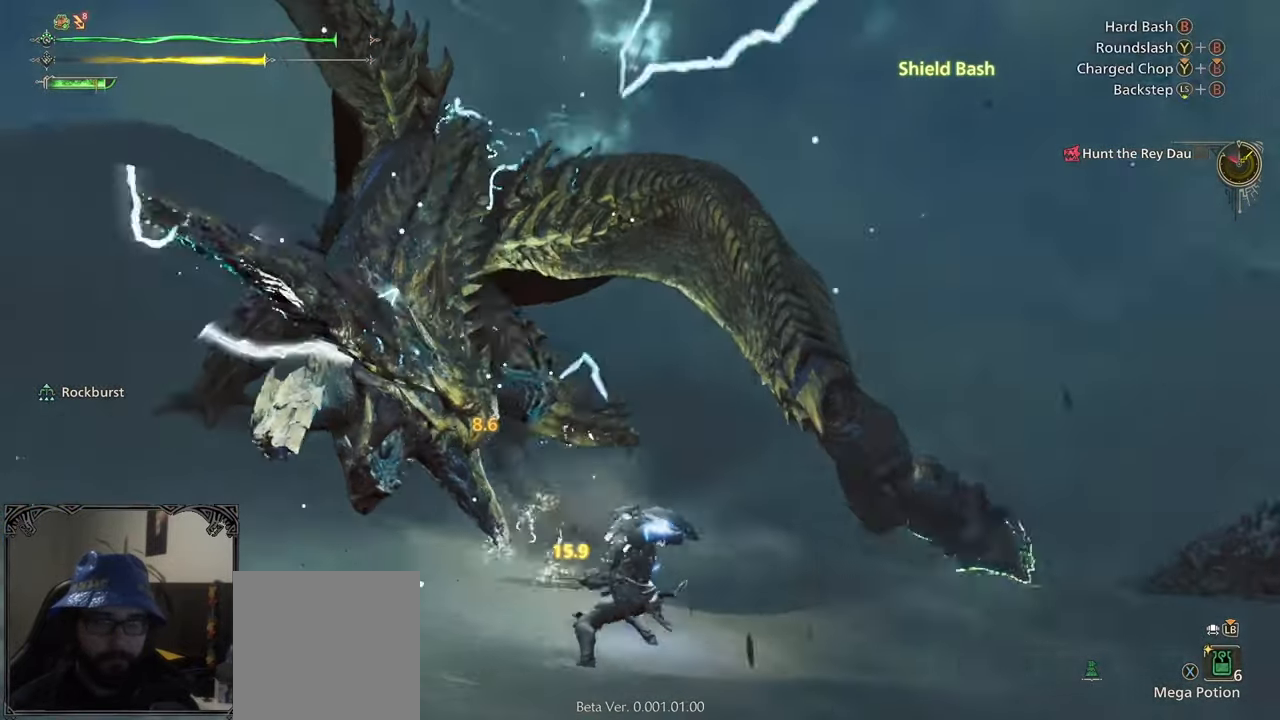
{"buttons": [], "left_stick": "center", "right_stick": "right", "events": [[83, "B", "down"], [167, "B", "up"], [167, "right_stick", "center"], [417, "right_stick", "right"]]}
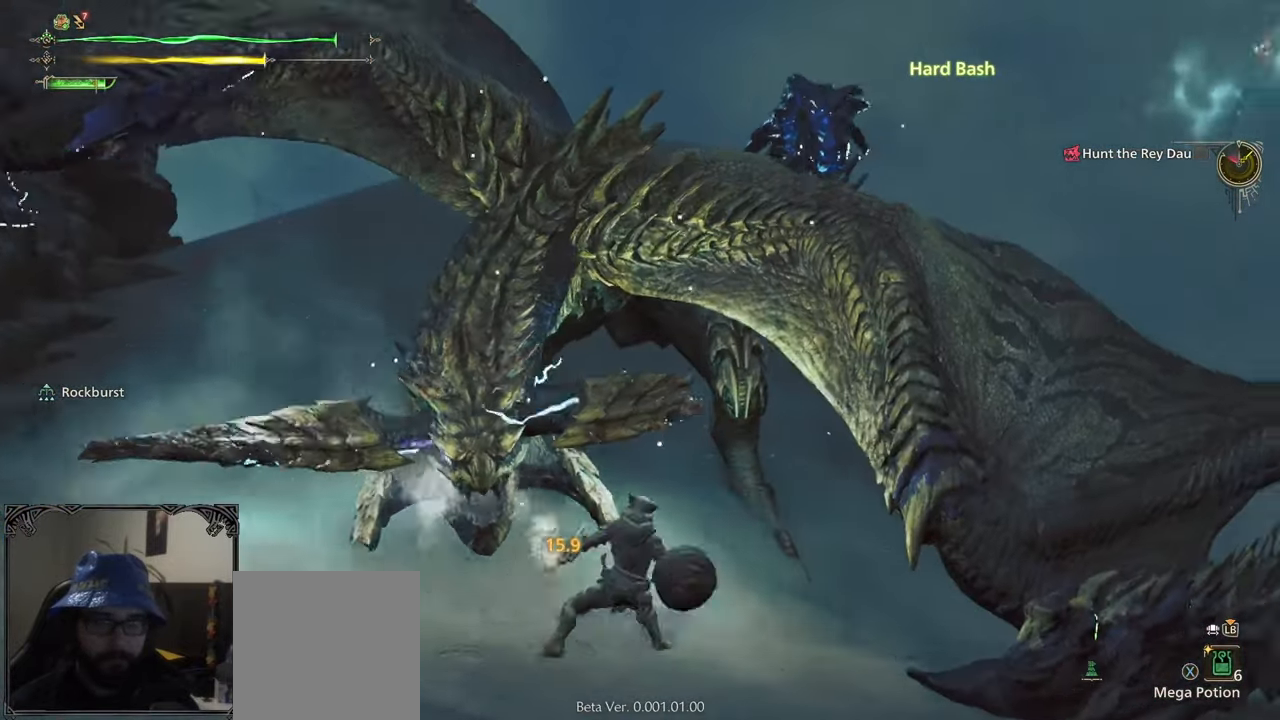
{"buttons": ["B", "Y"], "left_stick": "up-left", "right_stick": "center", "events": [[50, "right_stick", "center"], [100, "left_stick", "left"], [250, "left_stick", "up-left"], [317, "B", "down"], [317, "Y", "down"], [433, "B", "up"], [433, "Y", "up"], [483, "B", "down"], [483, "Y", "down"]]}
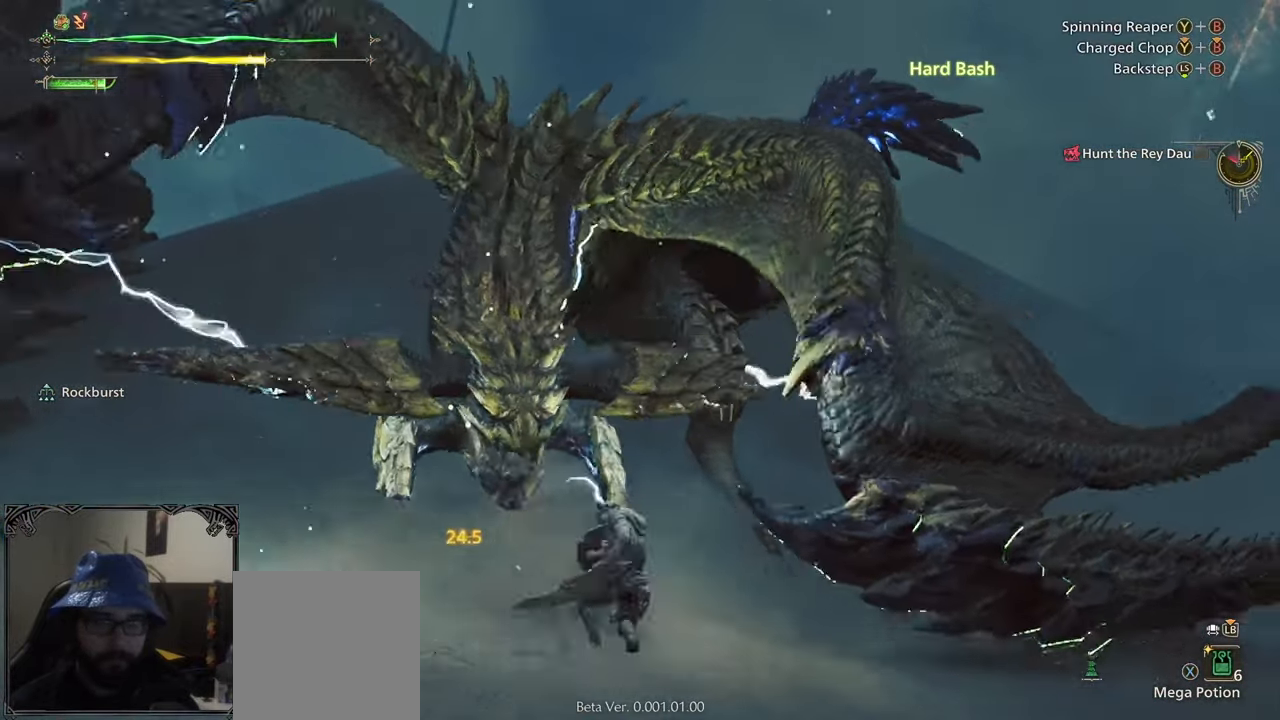
{"buttons": [], "left_stick": "center", "right_stick": "center", "events": [[100, "B", "up"], [100, "Y", "up"], [217, "left_stick", "center"], [283, "right_stick", "up"], [400, "right_stick", "center"]]}
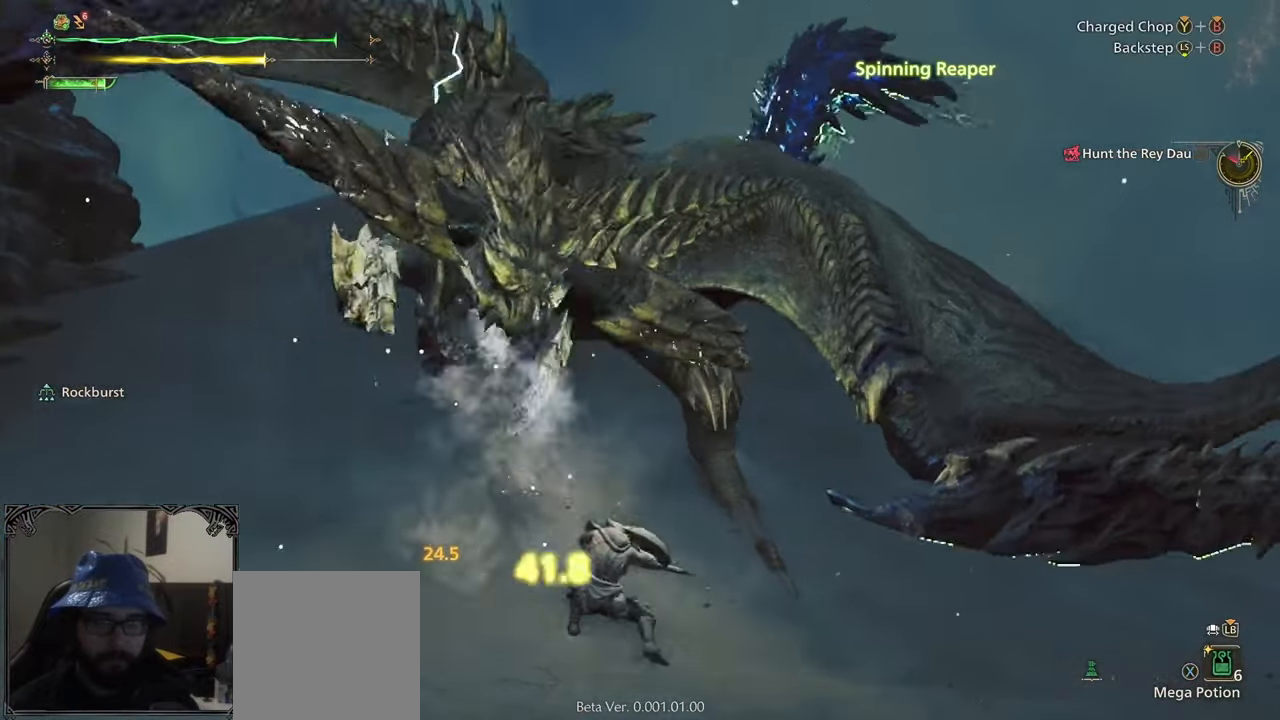
{"buttons": ["Y"], "left_stick": "up-right", "right_stick": "center", "events": [[317, "left_stick", "right"], [417, "left_stick", "up-right"], [450, "Y", "down"]]}
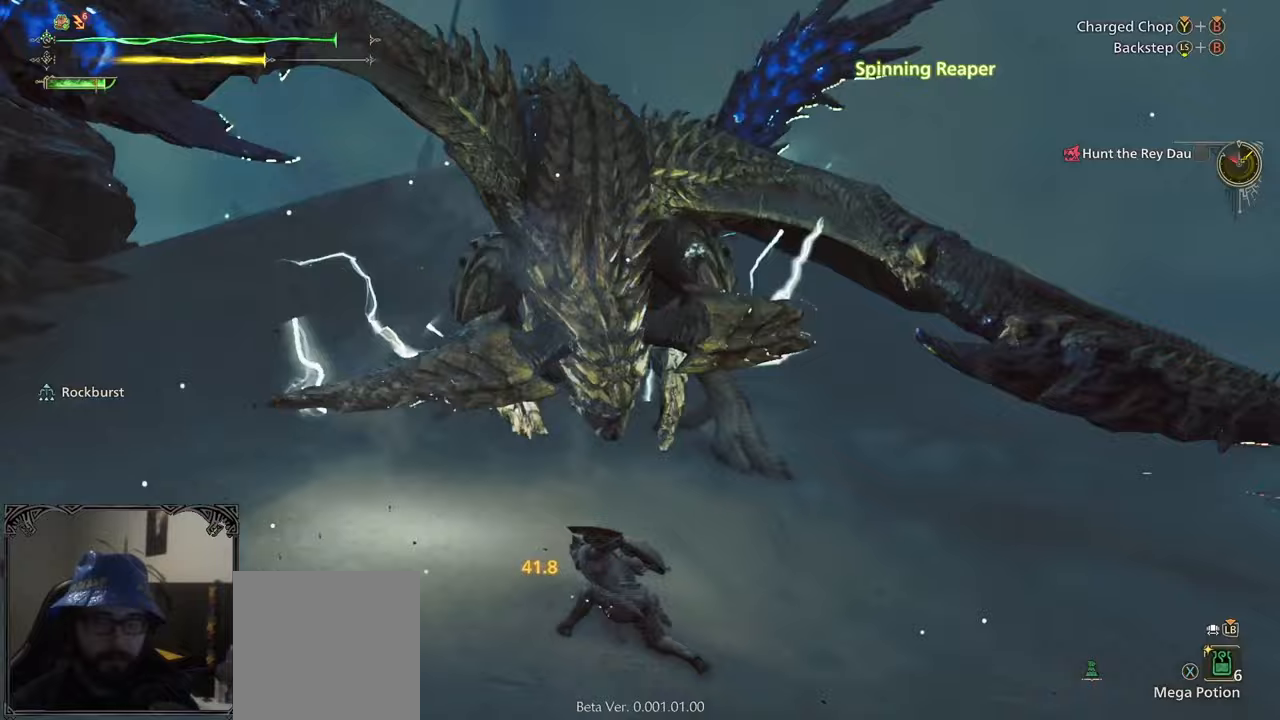
{"buttons": [], "left_stick": "center", "right_stick": "center", "events": [[17, "Y", "up"], [67, "Y", "down"], [150, "Y", "up"], [233, "Y", "down"], [333, "Y", "up"], [500, "left_stick", "center"]]}
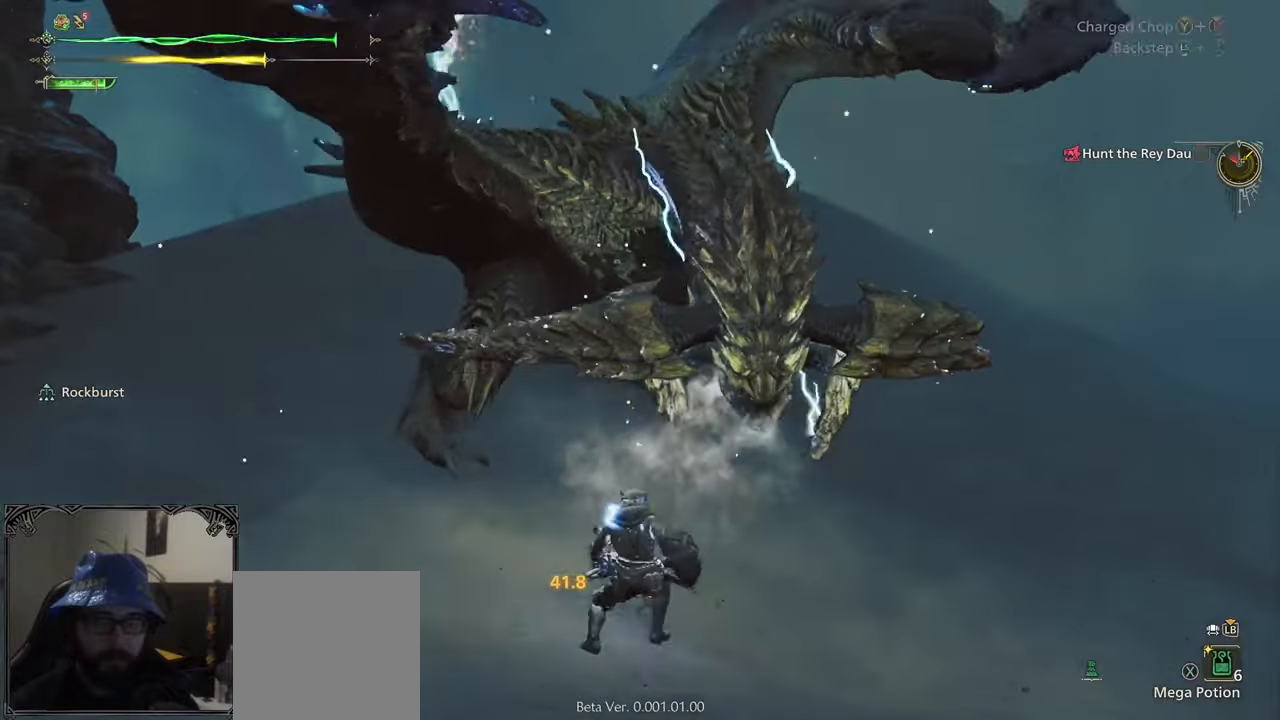
{"buttons": [], "left_stick": "up", "right_stick": "center", "events": [[300, "left_stick", "left"], [400, "left_stick", "up"]]}
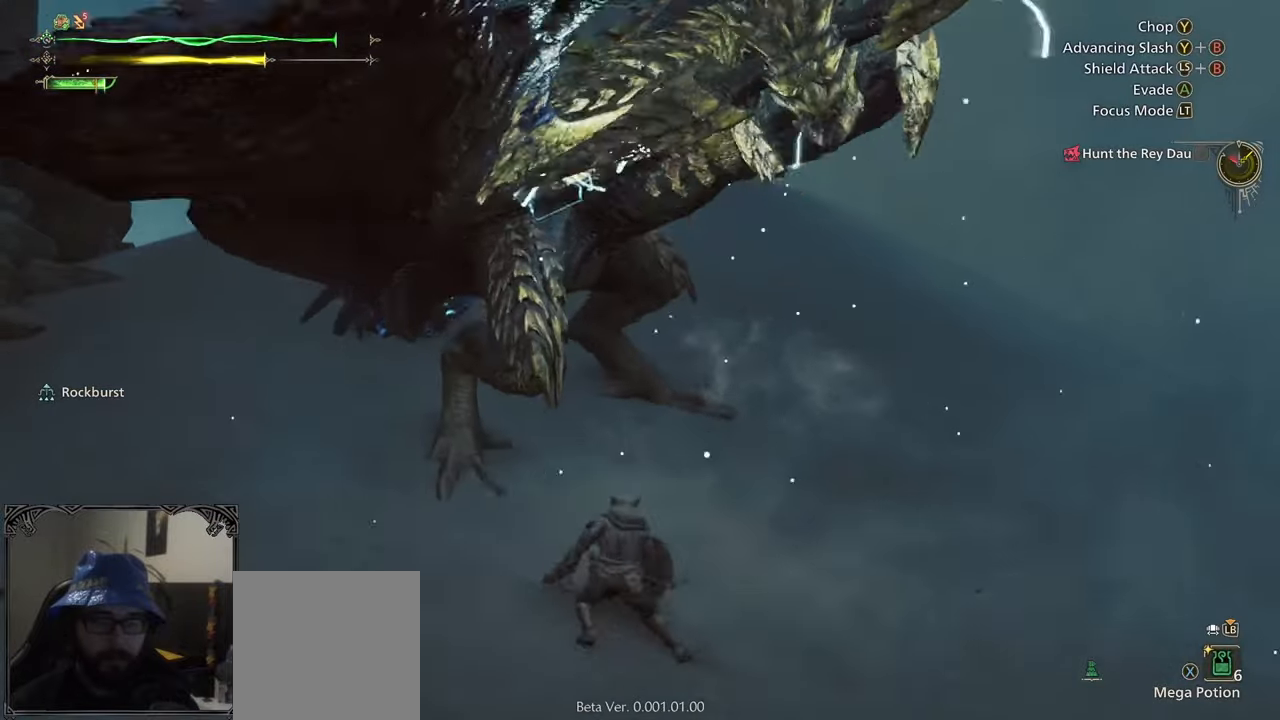
{"buttons": [], "left_stick": "center", "right_stick": "center", "events": [[33, "left_stick", "up-left"], [150, "left_stick", "left"], [250, "A", "down"], [333, "A", "up"], [483, "left_stick", "center"]]}
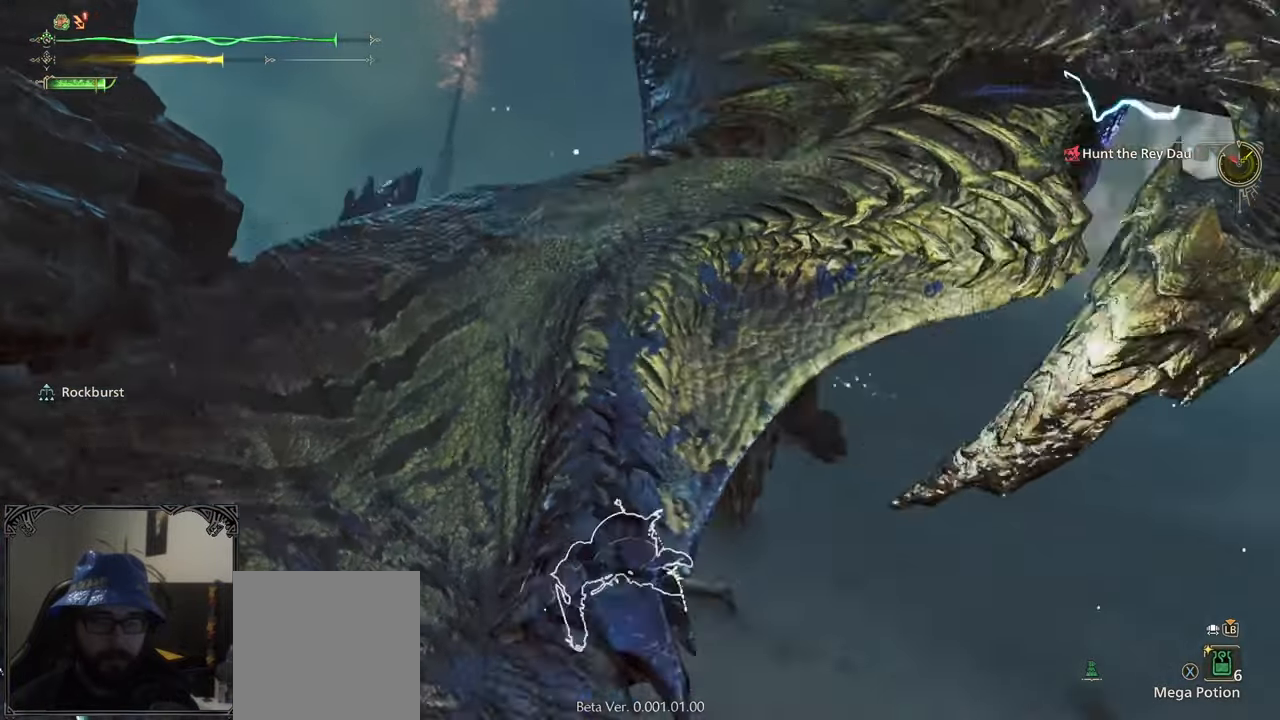
{"buttons": [], "left_stick": "right", "right_stick": "down-right", "events": [[117, "right_stick", "right"], [150, "left_stick", "down"], [333, "left_stick", "down-right"], [433, "left_stick", "right"], [483, "right_stick", "down-right"]]}
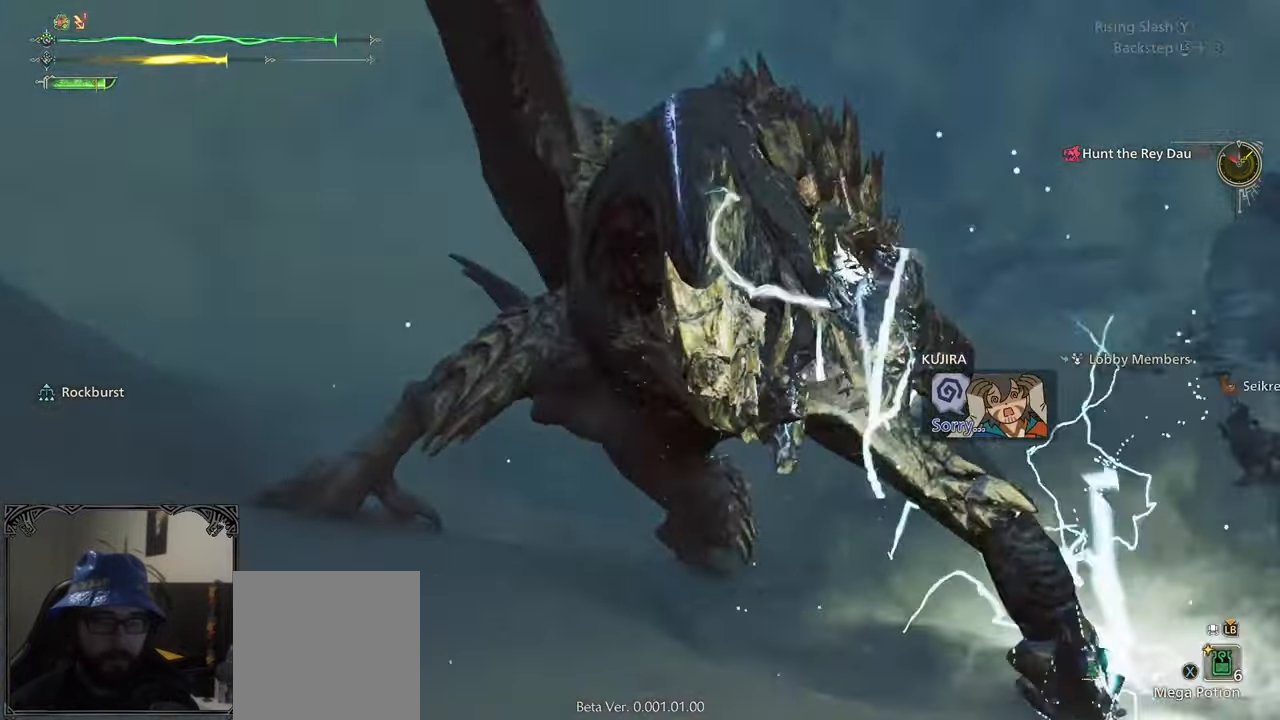
{"buttons": ["B"], "left_stick": "up", "right_stick": "center", "events": [[83, "left_stick", "up-right"], [83, "right_stick", "center"], [183, "left_stick", "up"], [300, "B", "down"], [350, "B", "up"], [417, "B", "down"]]}
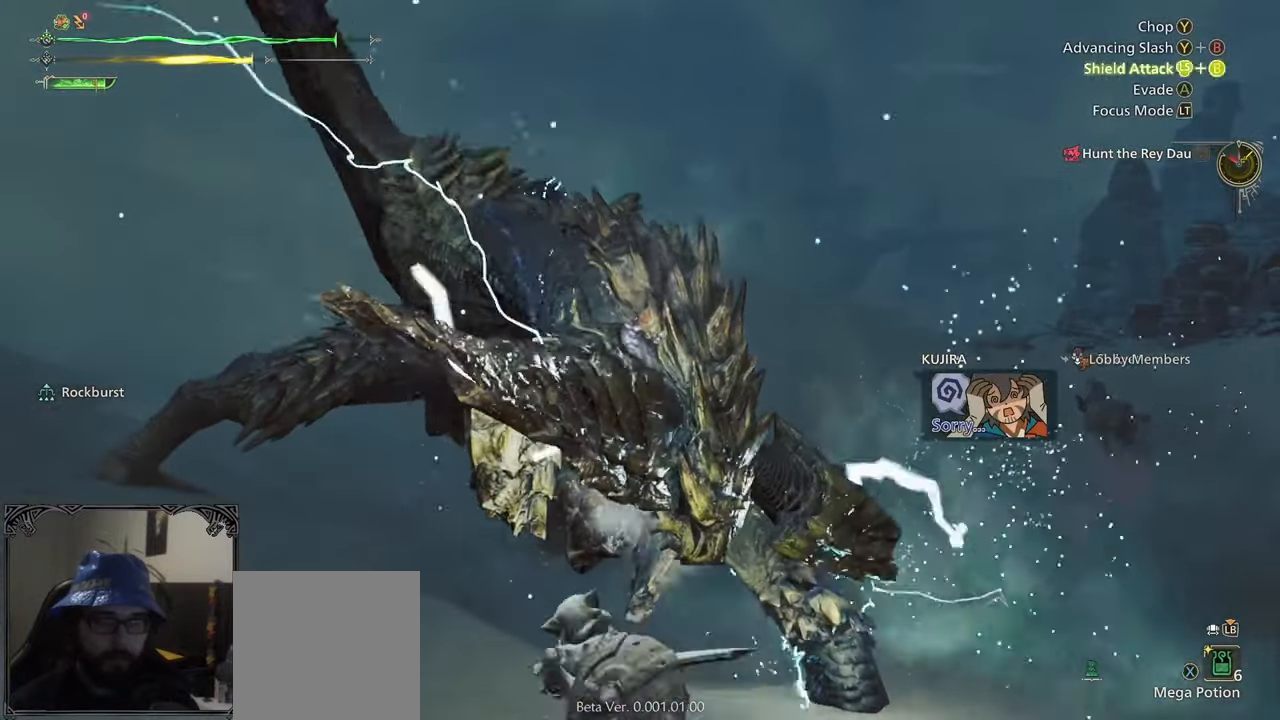
{"buttons": [], "left_stick": "up-right", "right_stick": "center", "events": [[17, "B", "up"], [83, "B", "down"], [150, "B", "up"], [200, "left_stick", "up-right"], [217, "B", "down"], [317, "B", "up"], [383, "B", "down"], [500, "B", "up"]]}